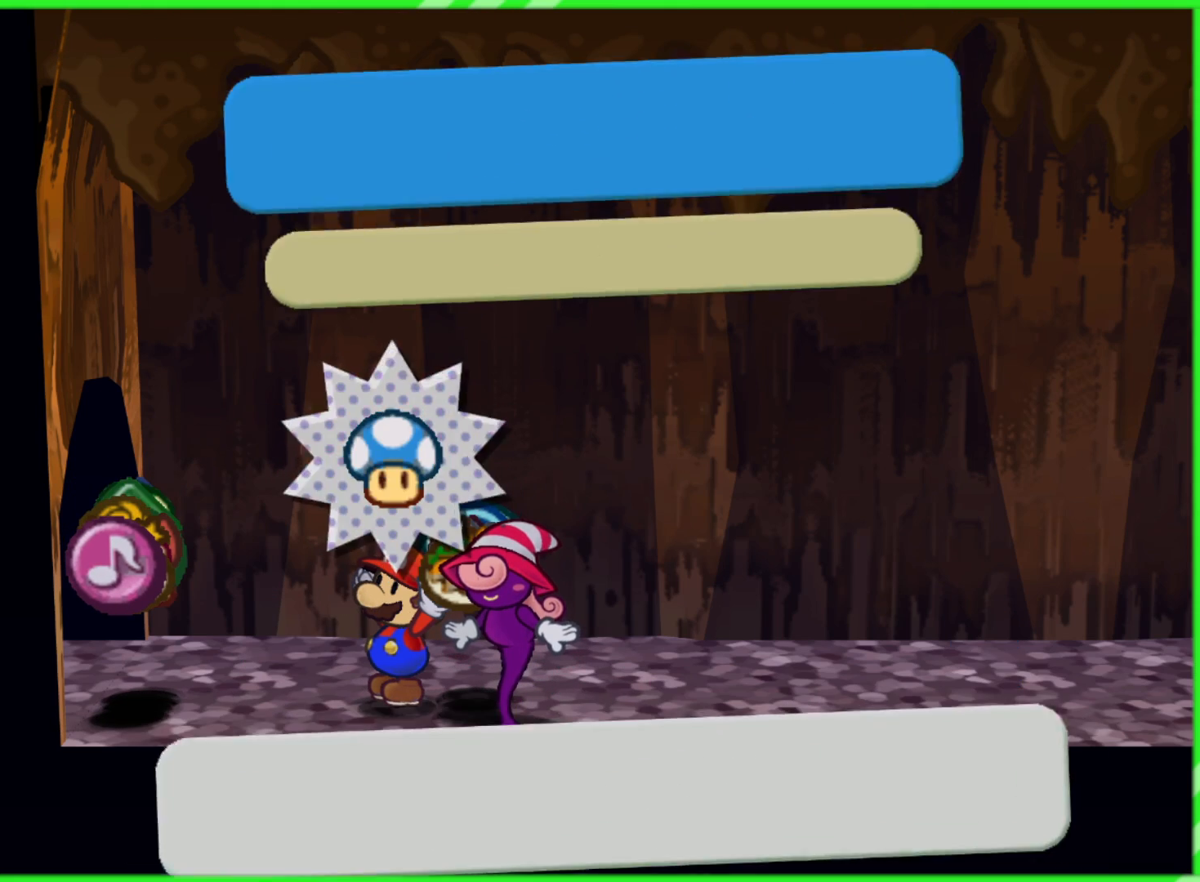
Gameplay with a controller (Nintendo layout); each line is a JSON object with the inputs held at the frame after it. "events" lists button and stick changes between this image and that frame as [ms after this image, input, new state], when the widget could be followed in between. Not read: L3 R3.
{"buttons": [], "left_stick": "up-right", "right_stick": "center", "events": [[167, "A", "down"], [167, "B", "down"], [267, "B", "up"], [283, "A", "up"], [367, "A", "down"], [367, "B", "down"], [450, "A", "up"], [450, "B", "up"]]}
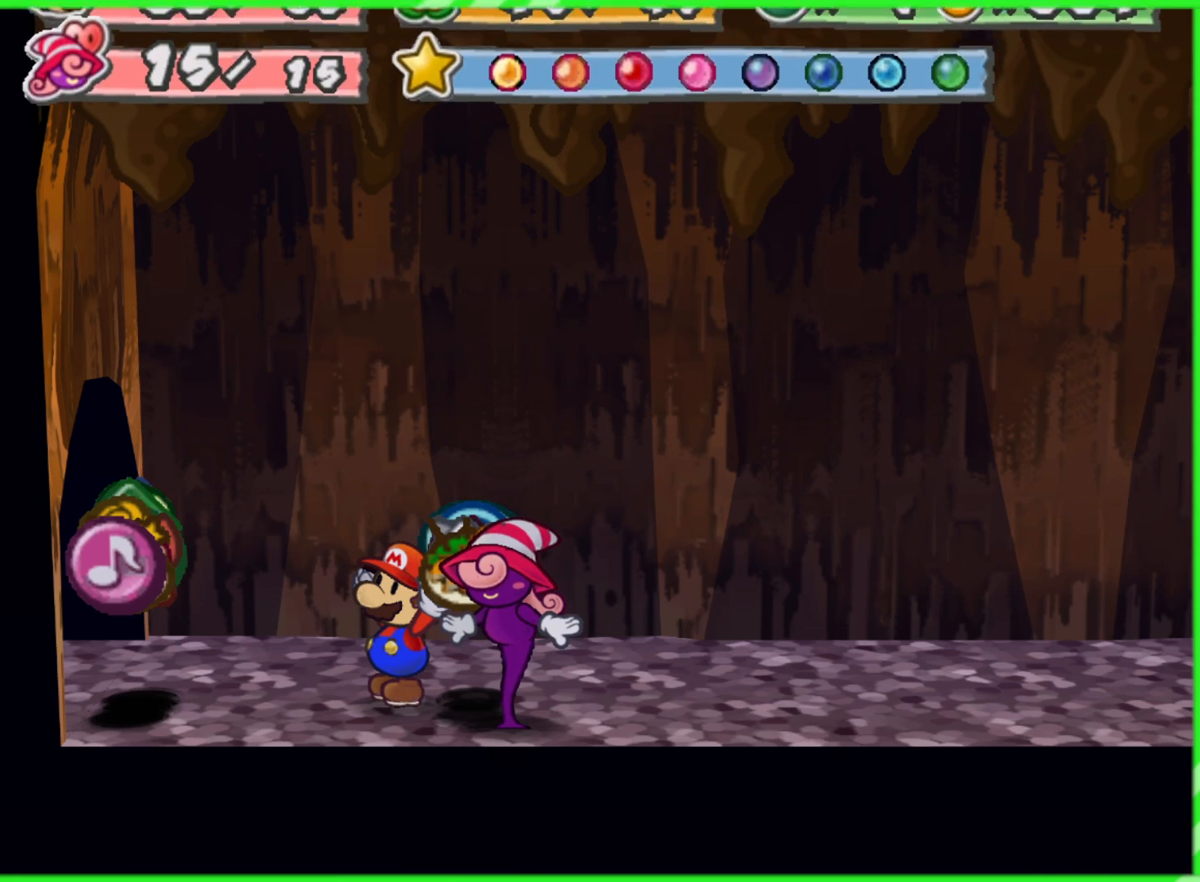
{"buttons": [], "left_stick": "center", "right_stick": "center", "events": [[33, "A", "down"], [33, "B", "down"], [100, "A", "up"], [100, "B", "up"], [433, "B", "down"], [467, "left_stick", "center"], [500, "B", "up"]]}
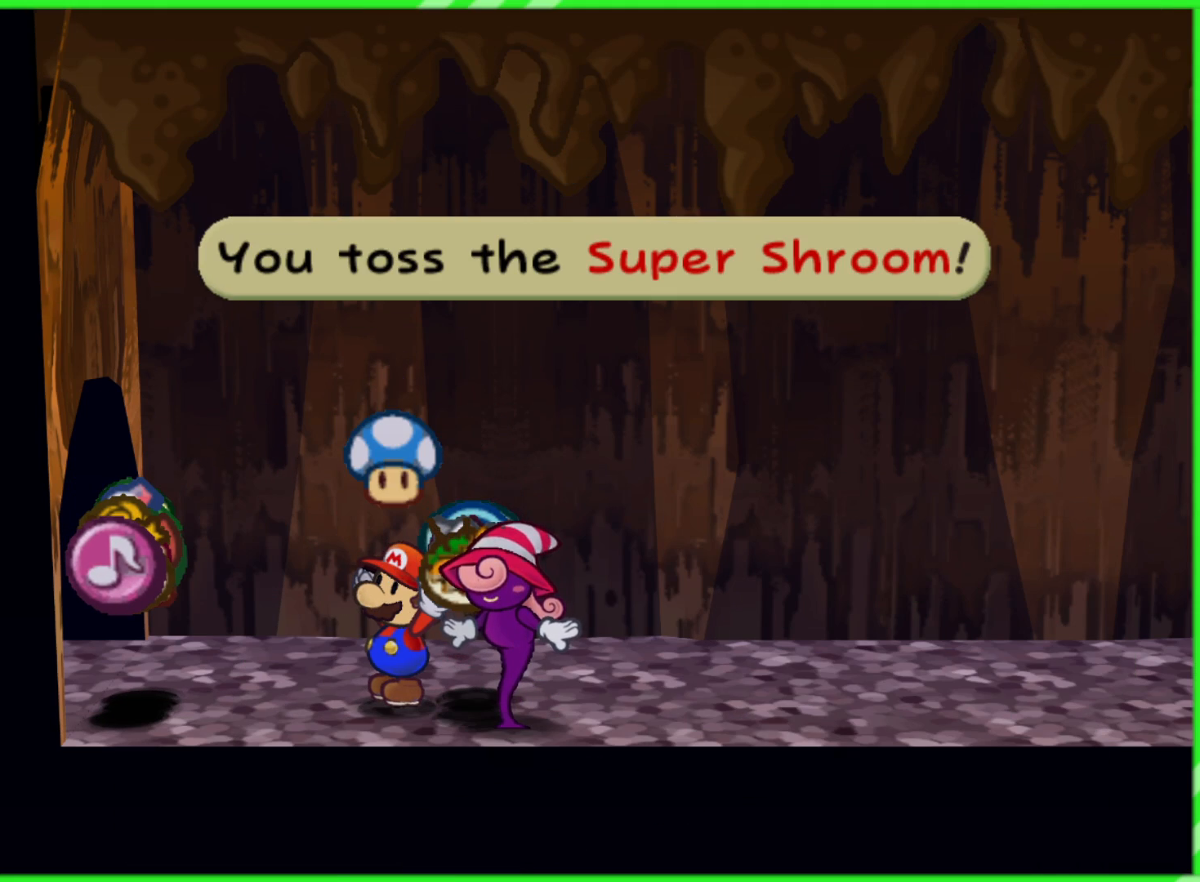
{"buttons": ["A", "B"], "left_stick": "up-right", "right_stick": "center", "events": [[50, "left_stick", "up-right"], [117, "B", "down"], [200, "B", "up"], [283, "B", "down"], [367, "B", "up"], [433, "A", "down"], [483, "B", "down"]]}
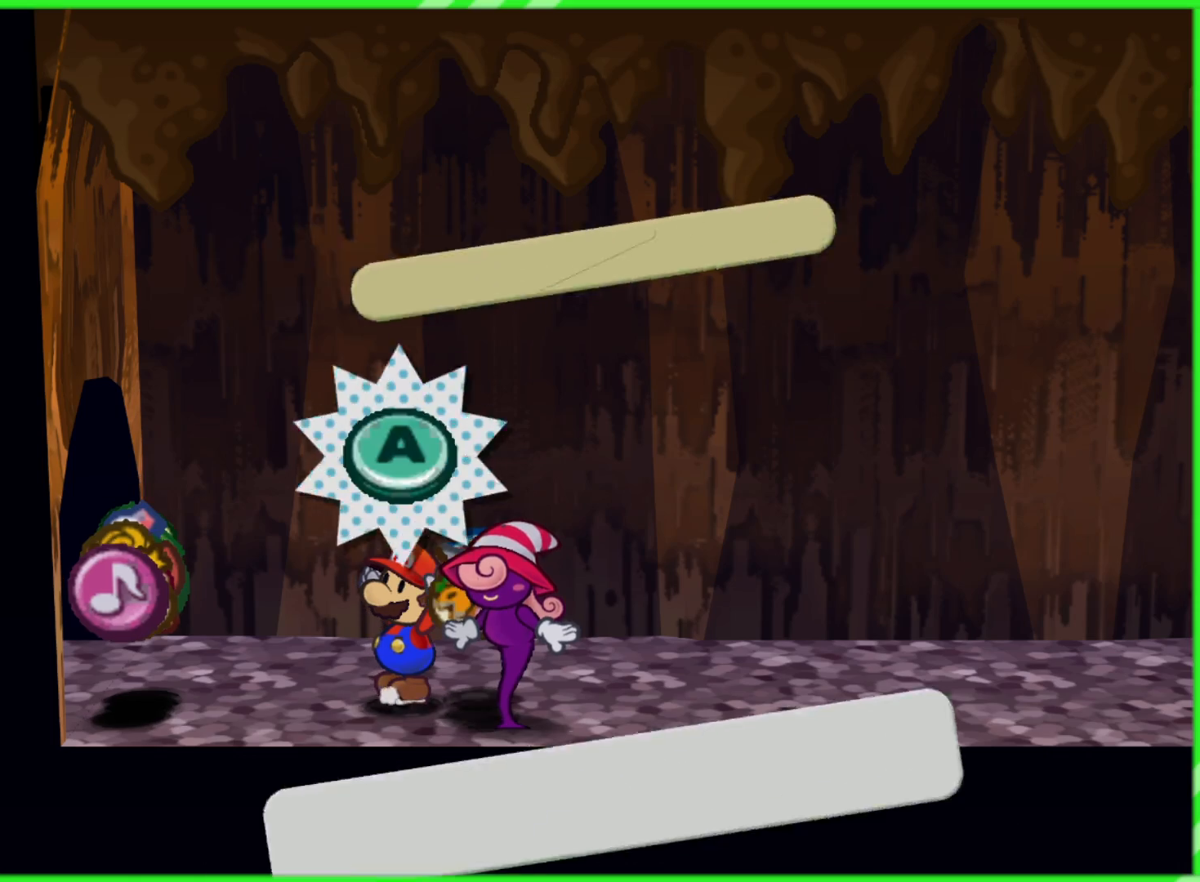
{"buttons": ["B"], "left_stick": "up-right", "right_stick": "center", "events": [[33, "A", "up"], [150, "A", "down"], [167, "B", "up"], [233, "B", "down"], [267, "A", "up"], [350, "A", "down"], [367, "B", "up"], [450, "B", "down"], [467, "A", "up"]]}
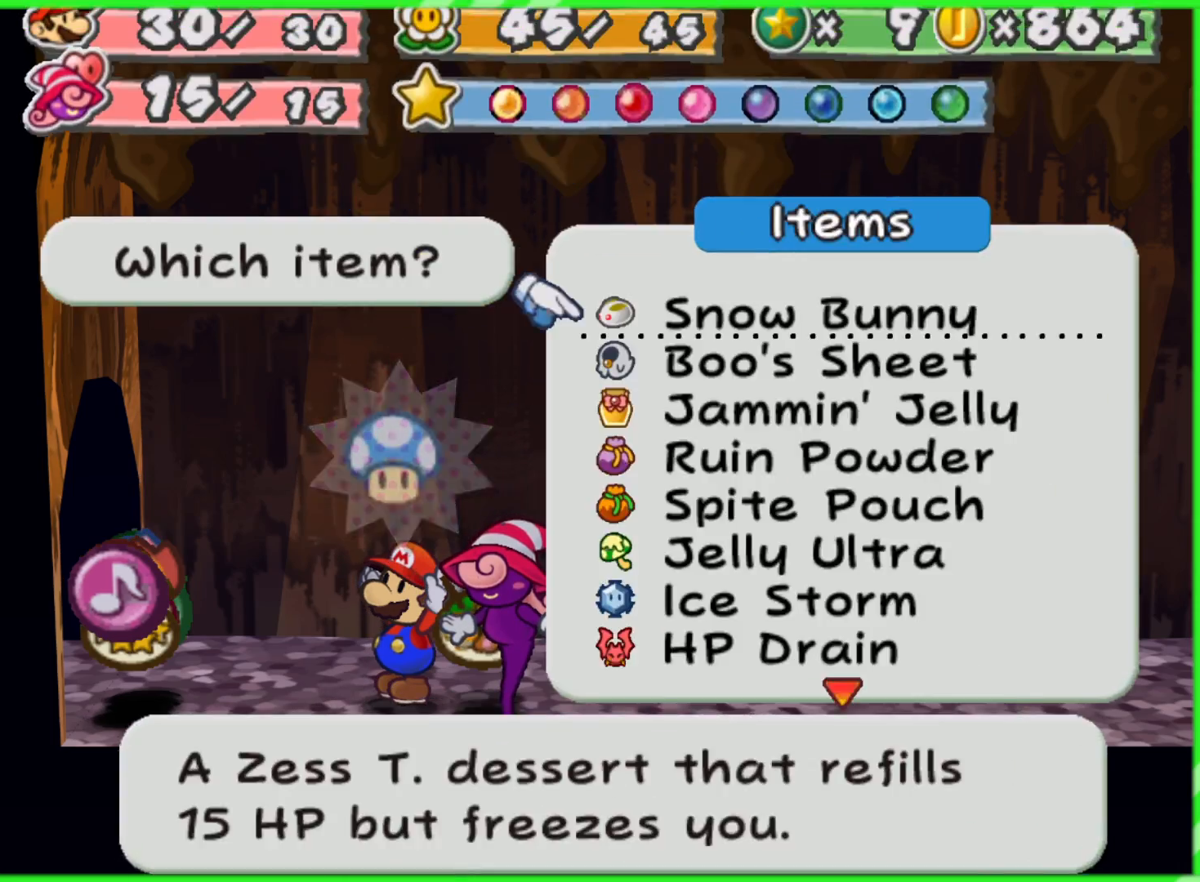
{"buttons": ["A"], "left_stick": "up-right", "right_stick": "center", "events": [[50, "A", "down"], [50, "B", "up"], [133, "B", "down"], [167, "A", "up"], [267, "A", "down"], [300, "B", "up"], [350, "B", "down"], [383, "A", "up"], [483, "A", "down"], [500, "B", "up"]]}
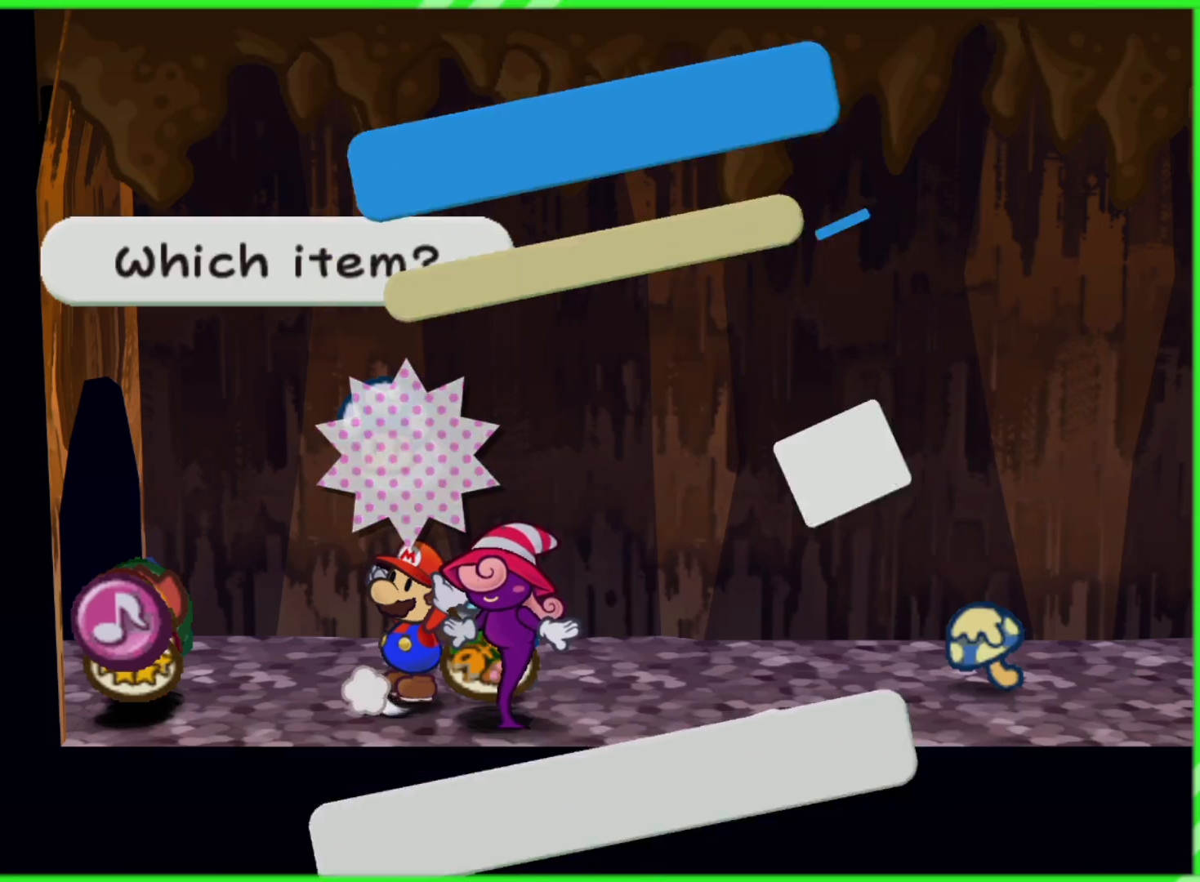
{"buttons": ["A"], "left_stick": "up-right", "right_stick": "center", "events": [[67, "B", "down"], [117, "A", "up"], [200, "A", "down"], [217, "B", "up"], [300, "B", "down"], [333, "A", "up"], [433, "A", "down"], [450, "B", "up"]]}
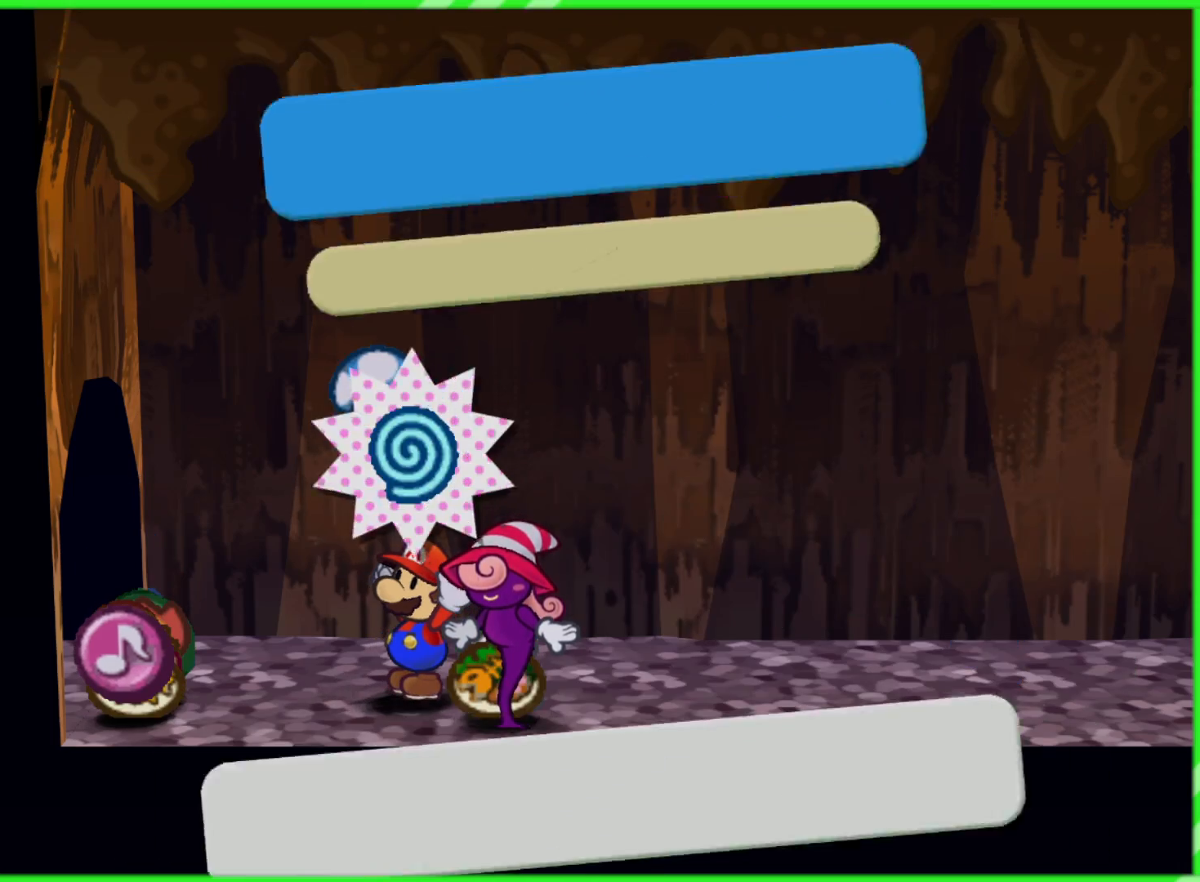
{"buttons": ["B"], "left_stick": "up-right", "right_stick": "center", "events": [[33, "B", "down"], [50, "A", "up"], [167, "A", "down"], [183, "B", "up"], [250, "B", "down"], [283, "A", "up"], [400, "A", "down"], [417, "B", "up"], [483, "B", "down"], [500, "A", "up"]]}
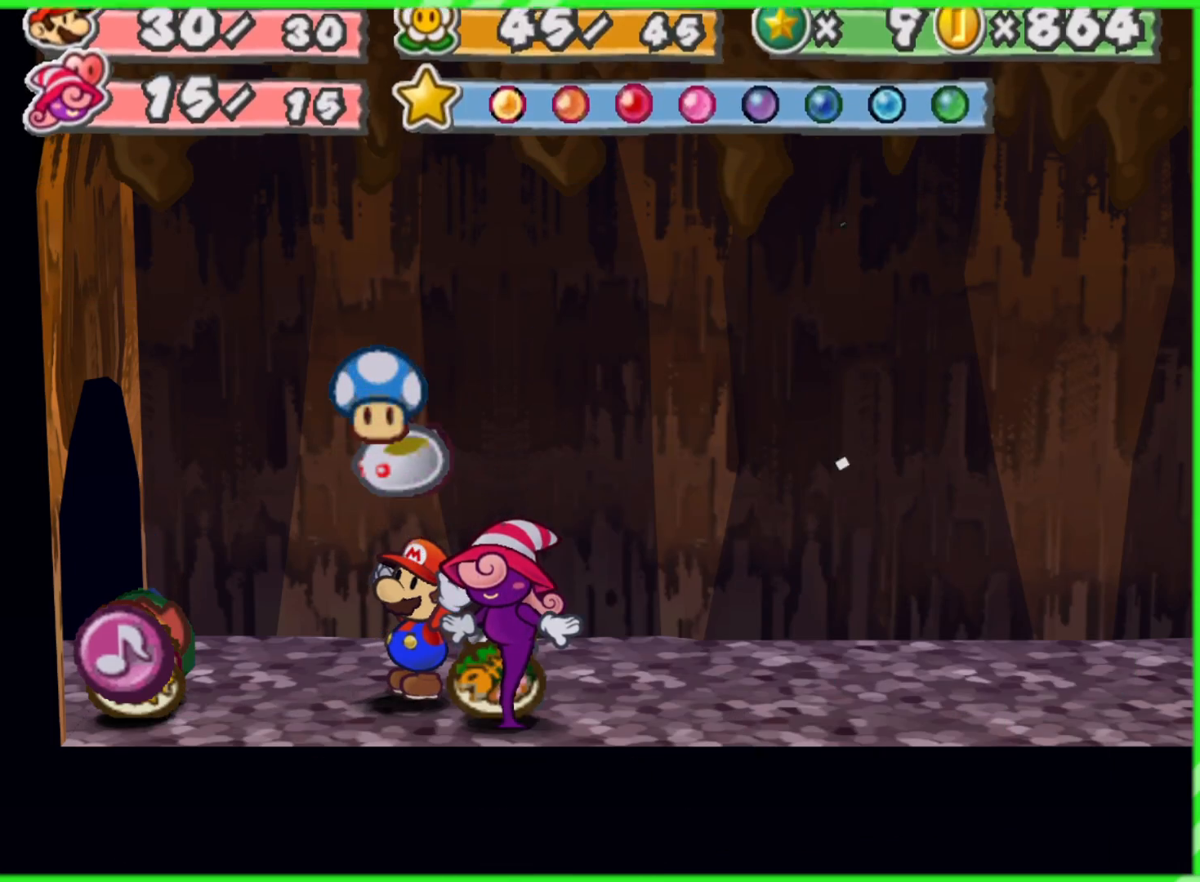
{"buttons": ["B"], "left_stick": "up-right", "right_stick": "center", "events": [[133, "A", "down"], [150, "B", "up"], [217, "B", "down"], [233, "A", "up"], [350, "A", "down"], [367, "B", "up"], [433, "B", "down"], [467, "A", "up"]]}
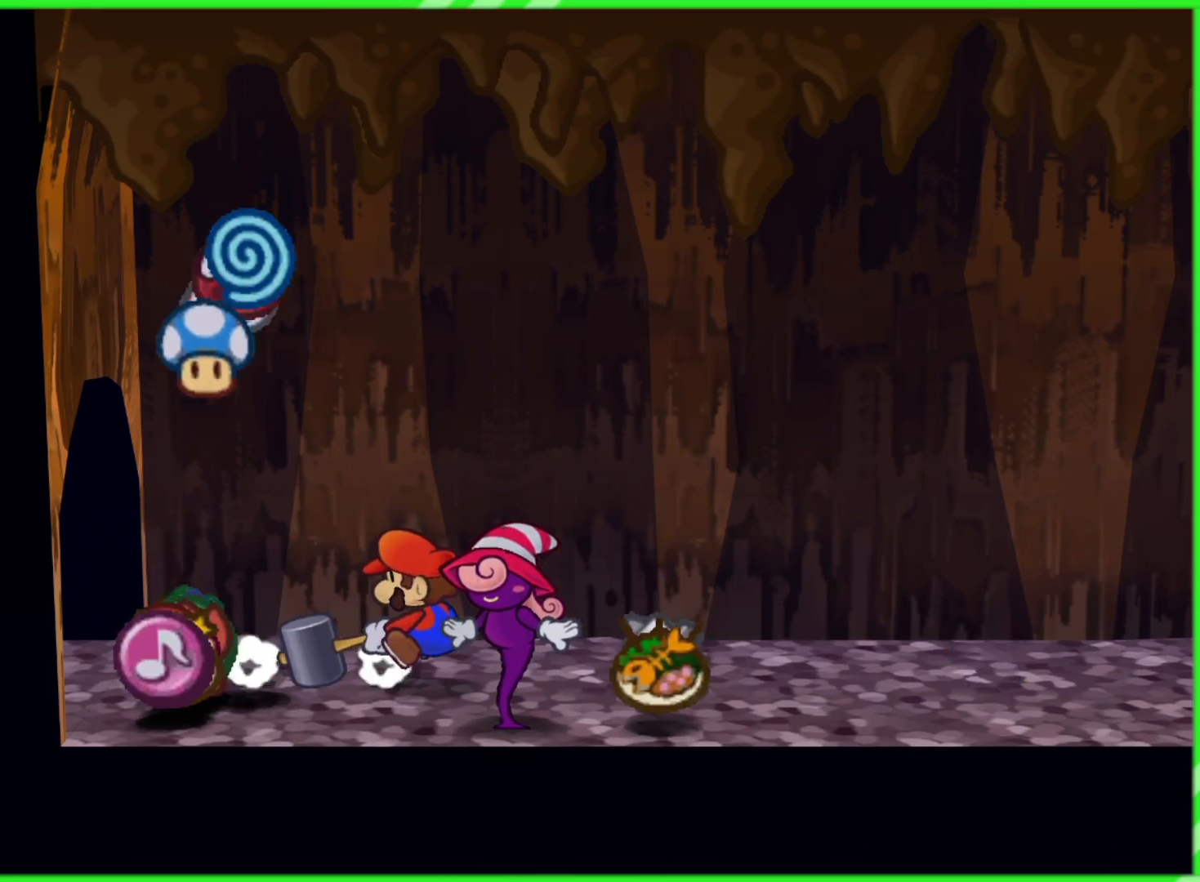
{"buttons": [], "left_stick": "left", "right_stick": "center", "events": [[100, "B", "up"], [283, "left_stick", "right"], [383, "left_stick", "left"]]}
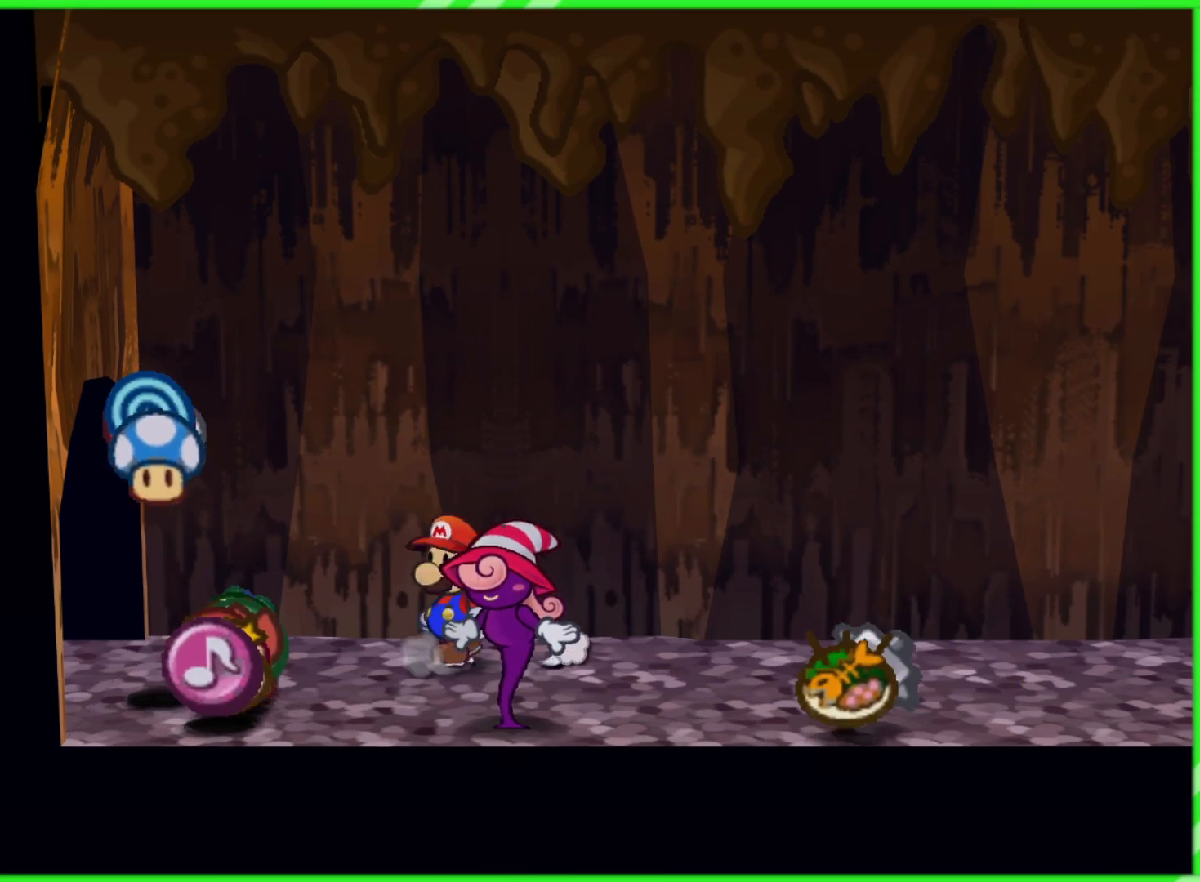
{"buttons": [], "left_stick": "right", "right_stick": "center", "events": [[67, "left_stick", "right"]]}
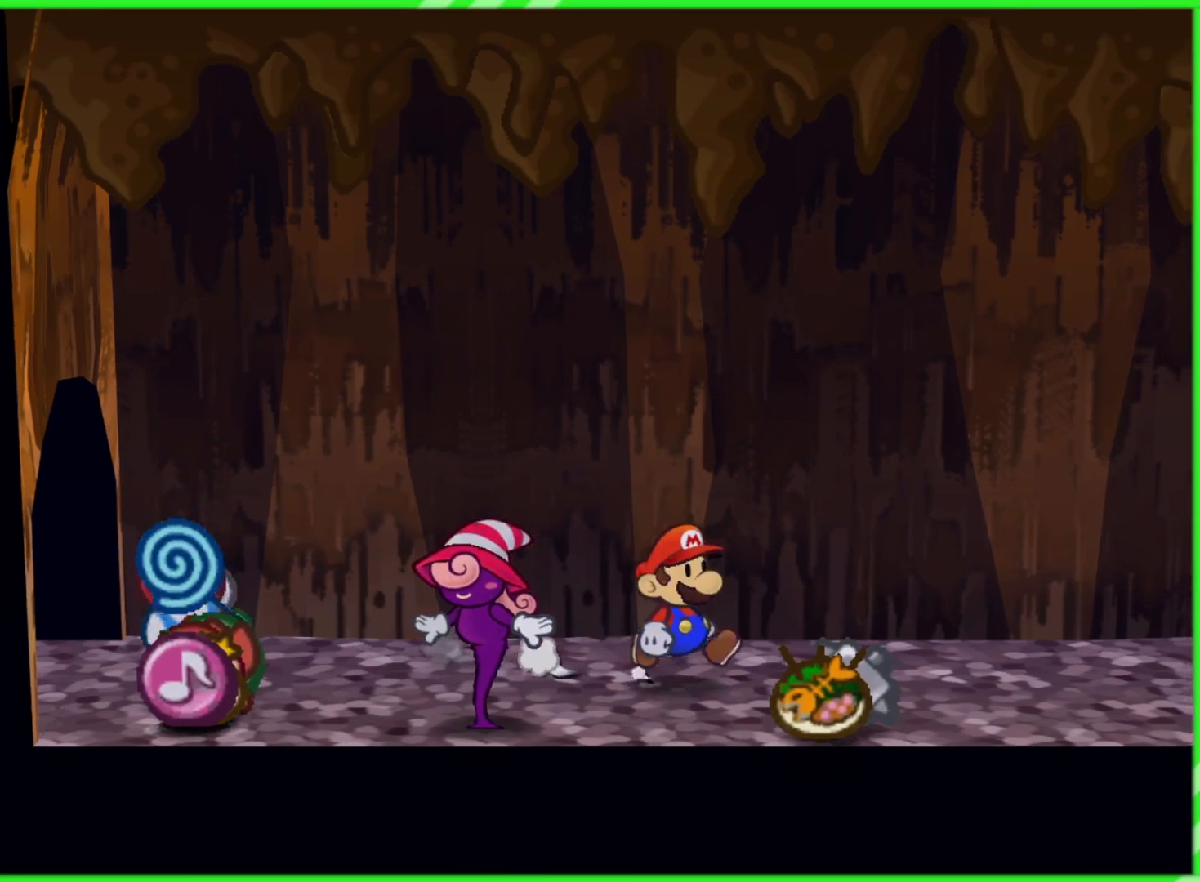
{"buttons": [], "left_stick": "center", "right_stick": "center", "events": [[333, "left_stick", "down"], [450, "left_stick", "left"], [500, "left_stick", "center"]]}
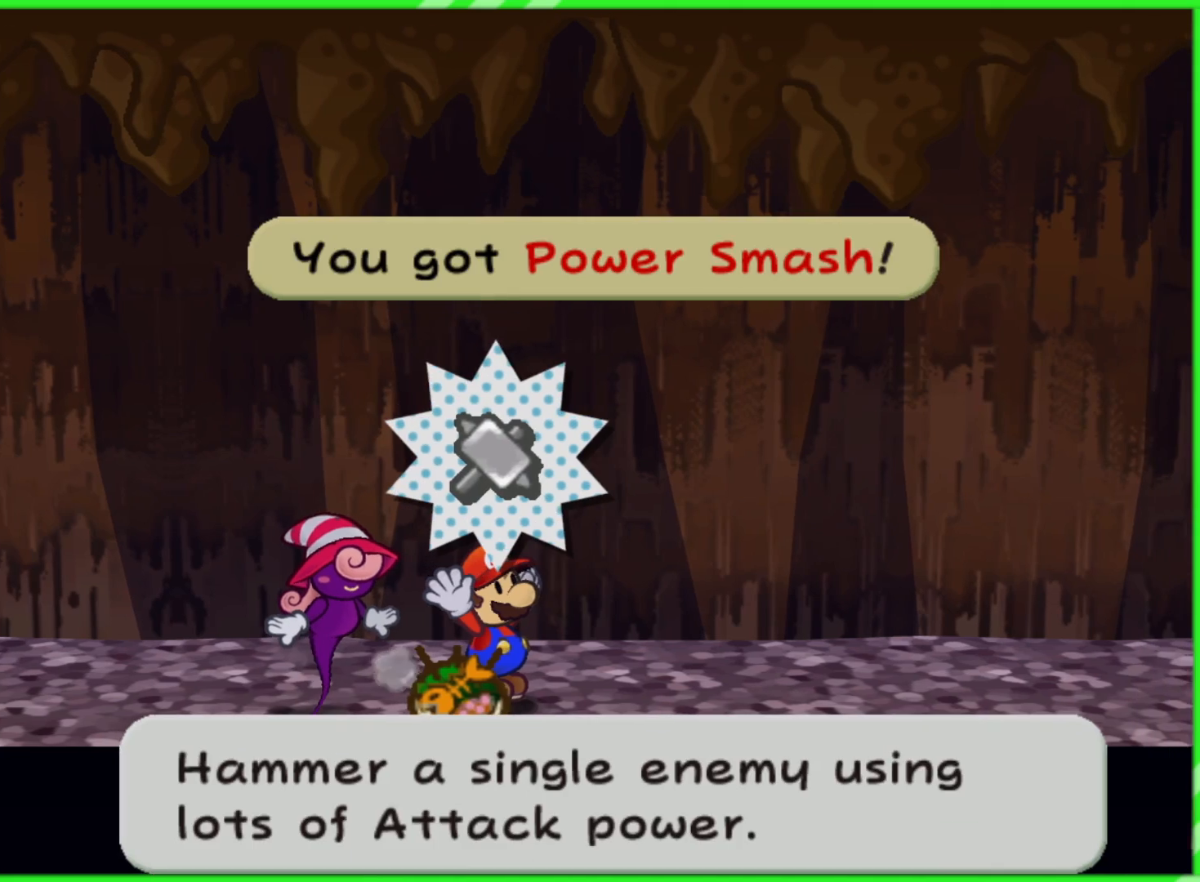
{"buttons": [], "left_stick": "up-left", "right_stick": "center", "events": [[217, "left_stick", "up"], [267, "B", "down"], [300, "B", "up"], [350, "left_stick", "up-left"]]}
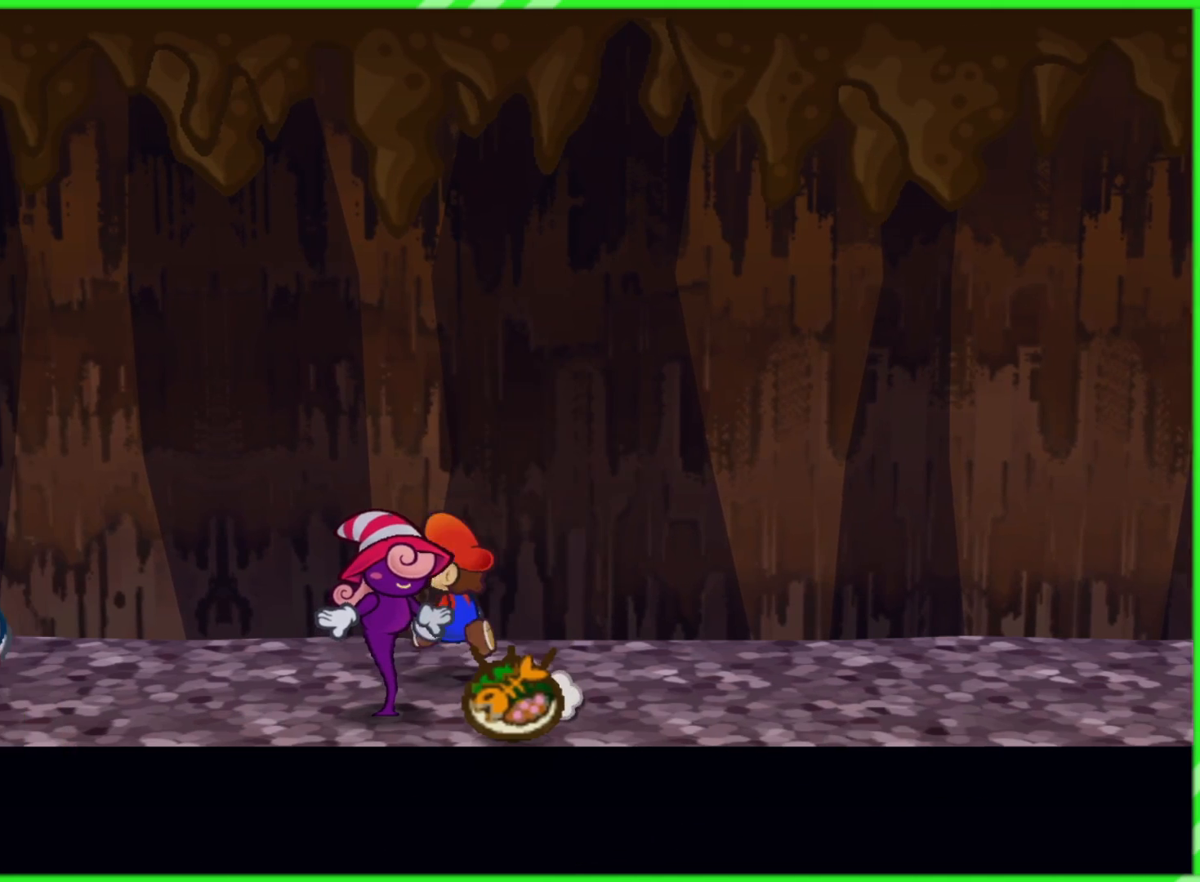
{"buttons": [], "left_stick": "left", "right_stick": "center", "events": [[33, "left_stick", "left"]]}
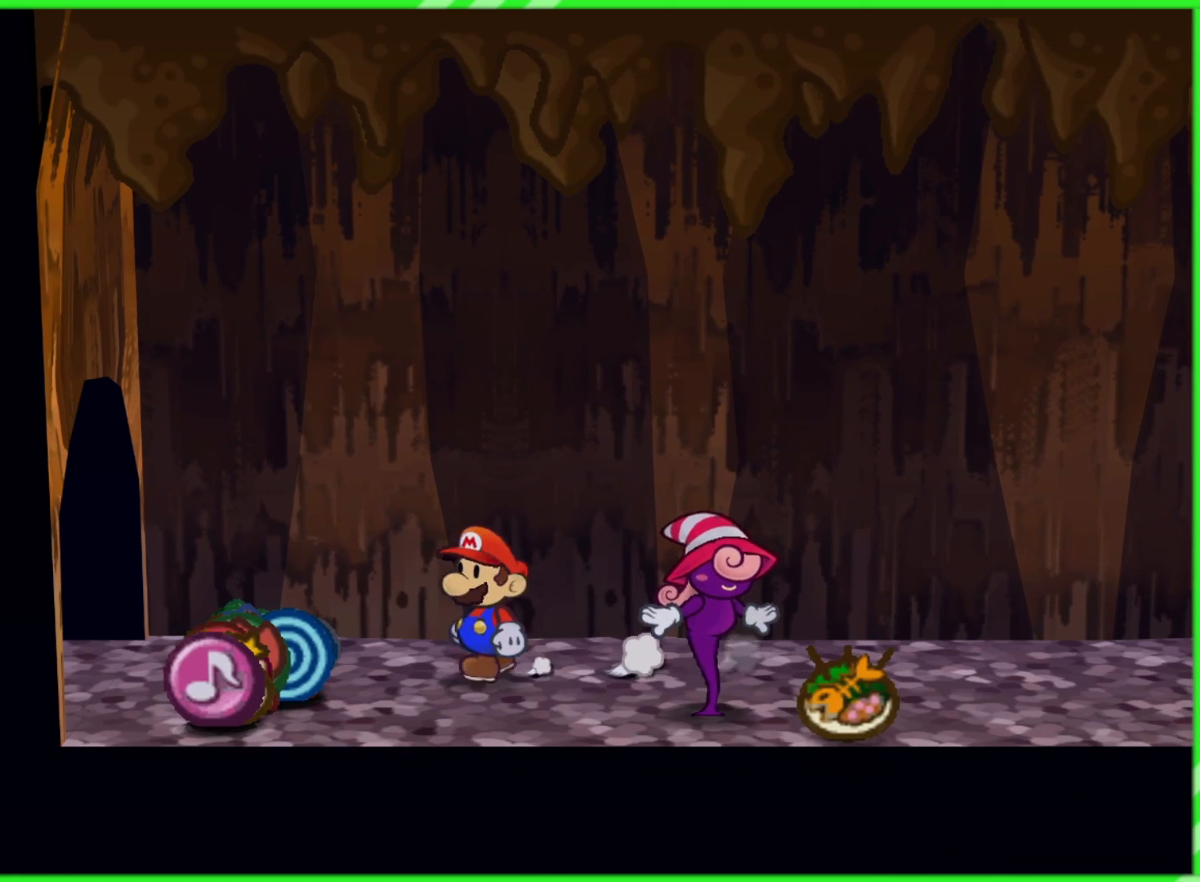
{"buttons": [], "left_stick": "down", "right_stick": "center", "events": [[83, "left_stick", "up-left"], [317, "left_stick", "down-left"], [450, "left_stick", "down"]]}
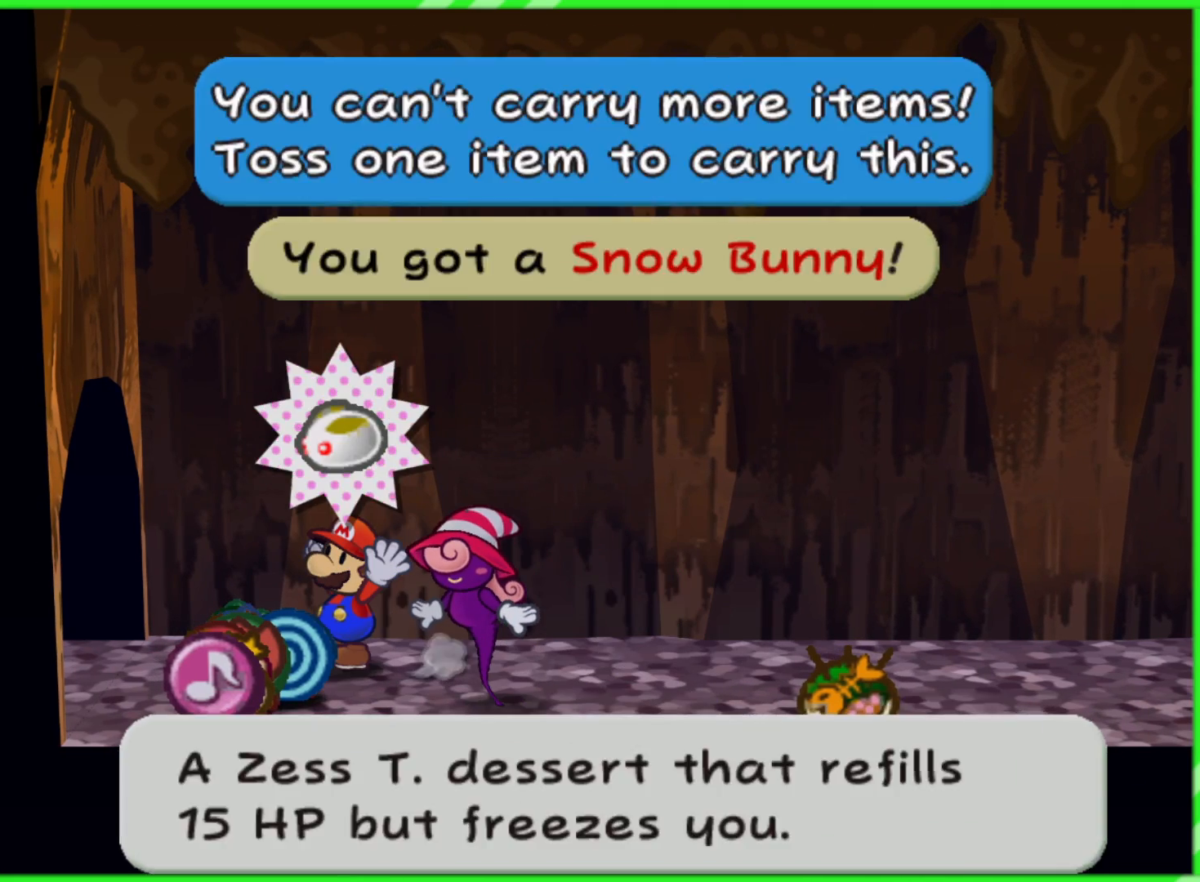
{"buttons": [], "left_stick": "center", "right_stick": "center", "events": [[83, "B", "down"], [183, "A", "down"], [217, "B", "up"], [283, "A", "up"], [283, "left_stick", "down-left"], [383, "left_stick", "center"]]}
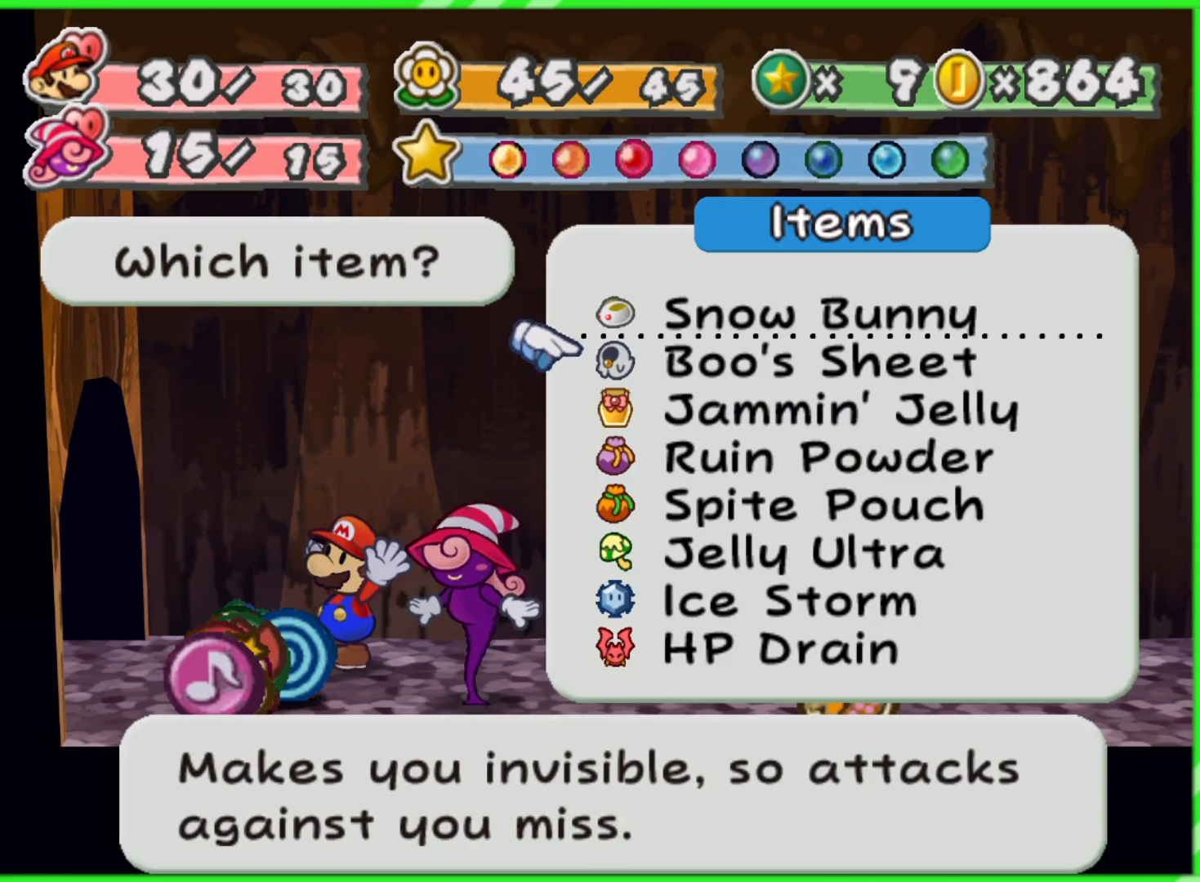
{"buttons": [], "left_stick": "center", "right_stick": "center", "events": [[117, "A", "down"], [217, "A", "up"]]}
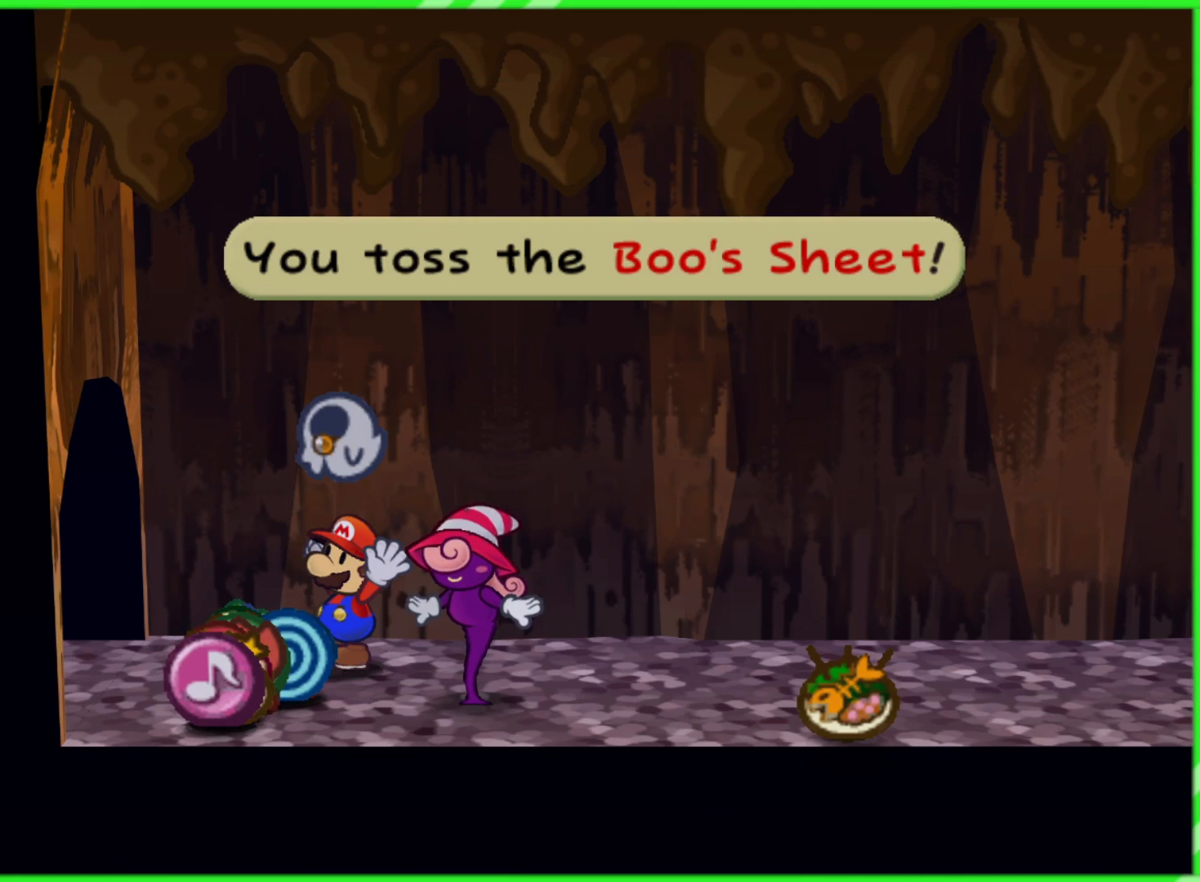
{"buttons": ["A"], "left_stick": "center", "right_stick": "center", "events": [[483, "A", "down"]]}
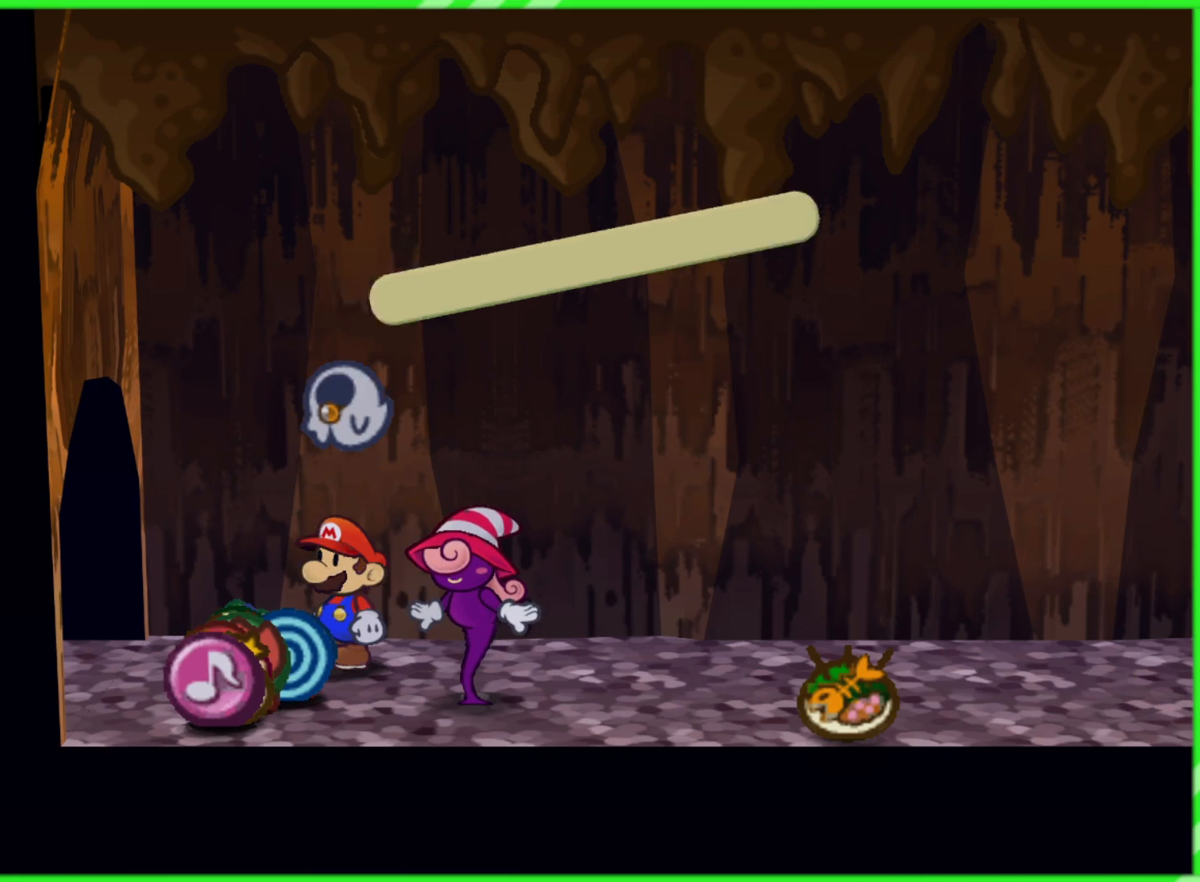
{"buttons": [], "left_stick": "right", "right_stick": "center", "events": [[83, "A", "up"], [267, "left_stick", "up-right"], [350, "left_stick", "right"]]}
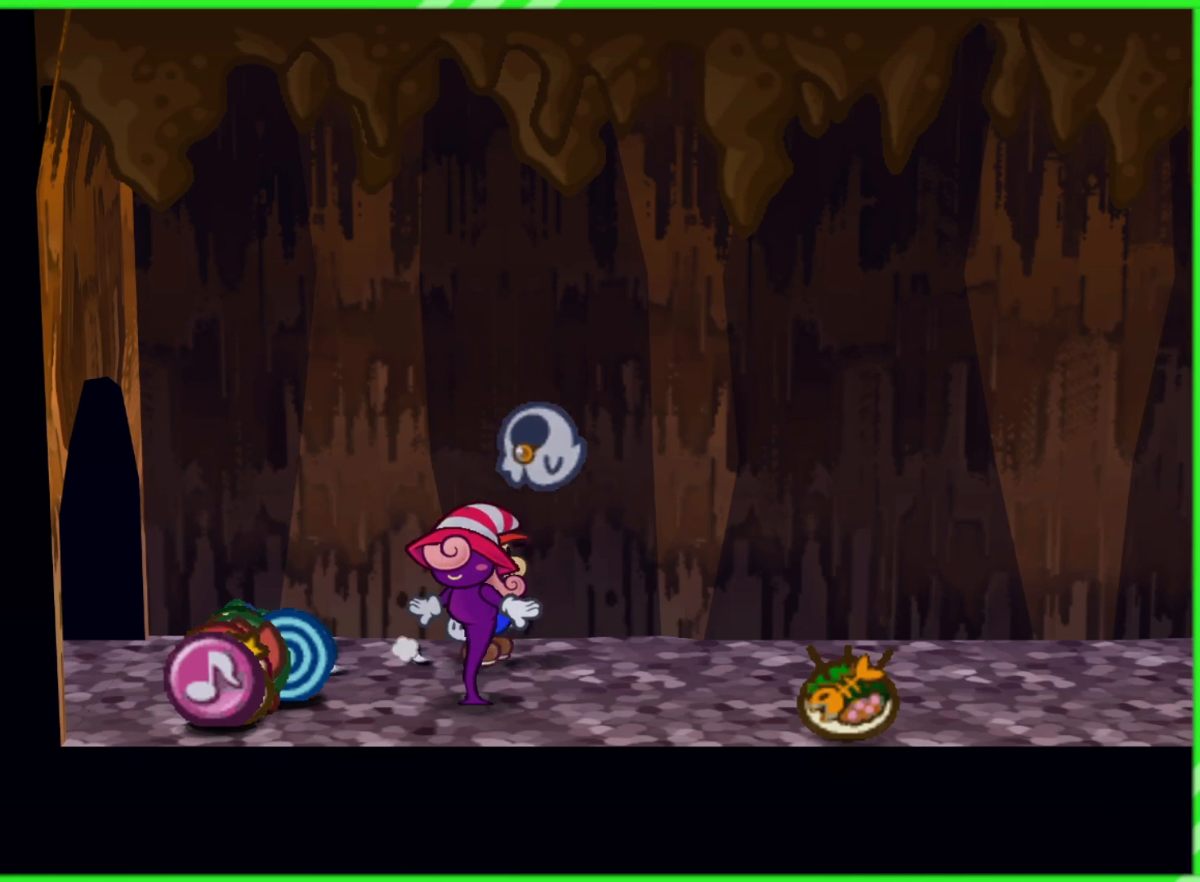
{"buttons": [], "left_stick": "center", "right_stick": "center", "events": [[200, "left_stick", "up-right"], [350, "left_stick", "down-right"], [450, "left_stick", "center"]]}
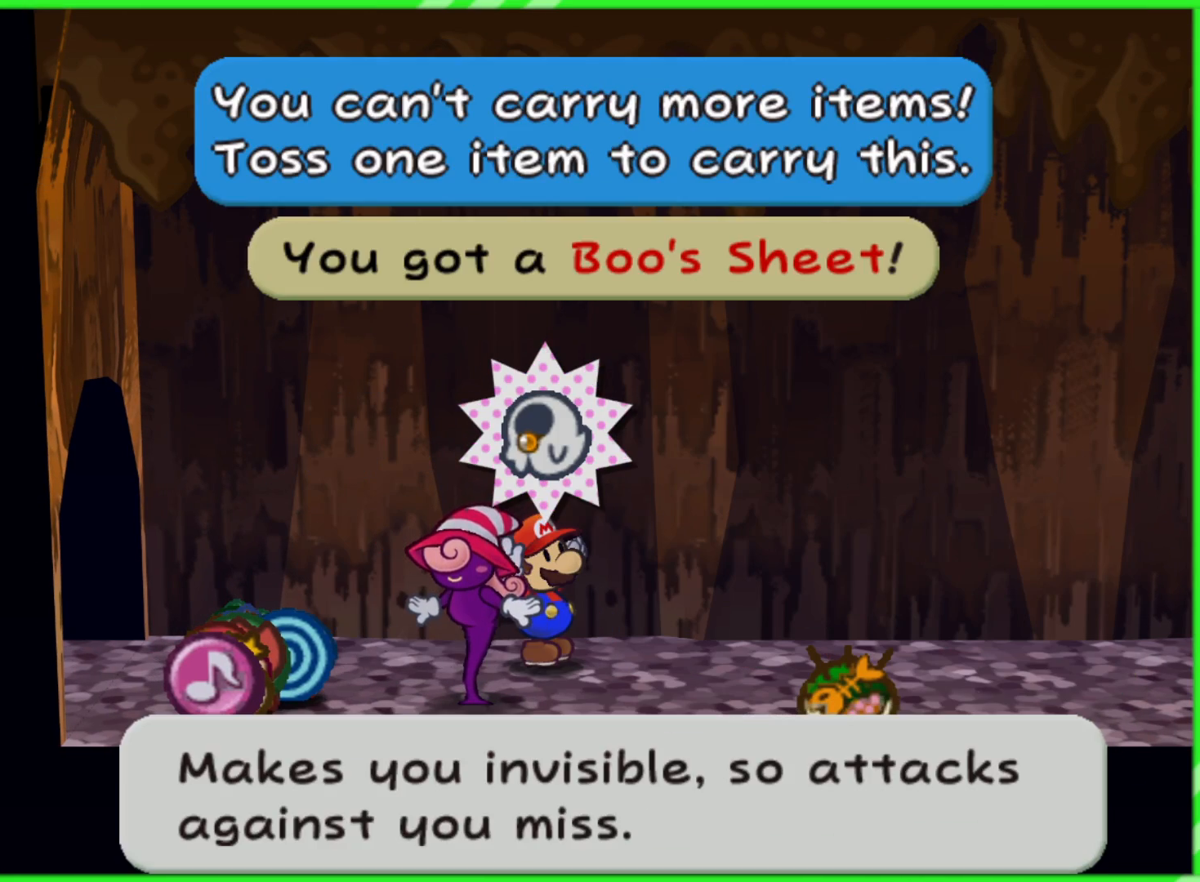
{"buttons": ["A"], "left_stick": "center", "right_stick": "center", "events": [[33, "A", "down"], [117, "A", "up"], [450, "A", "down"]]}
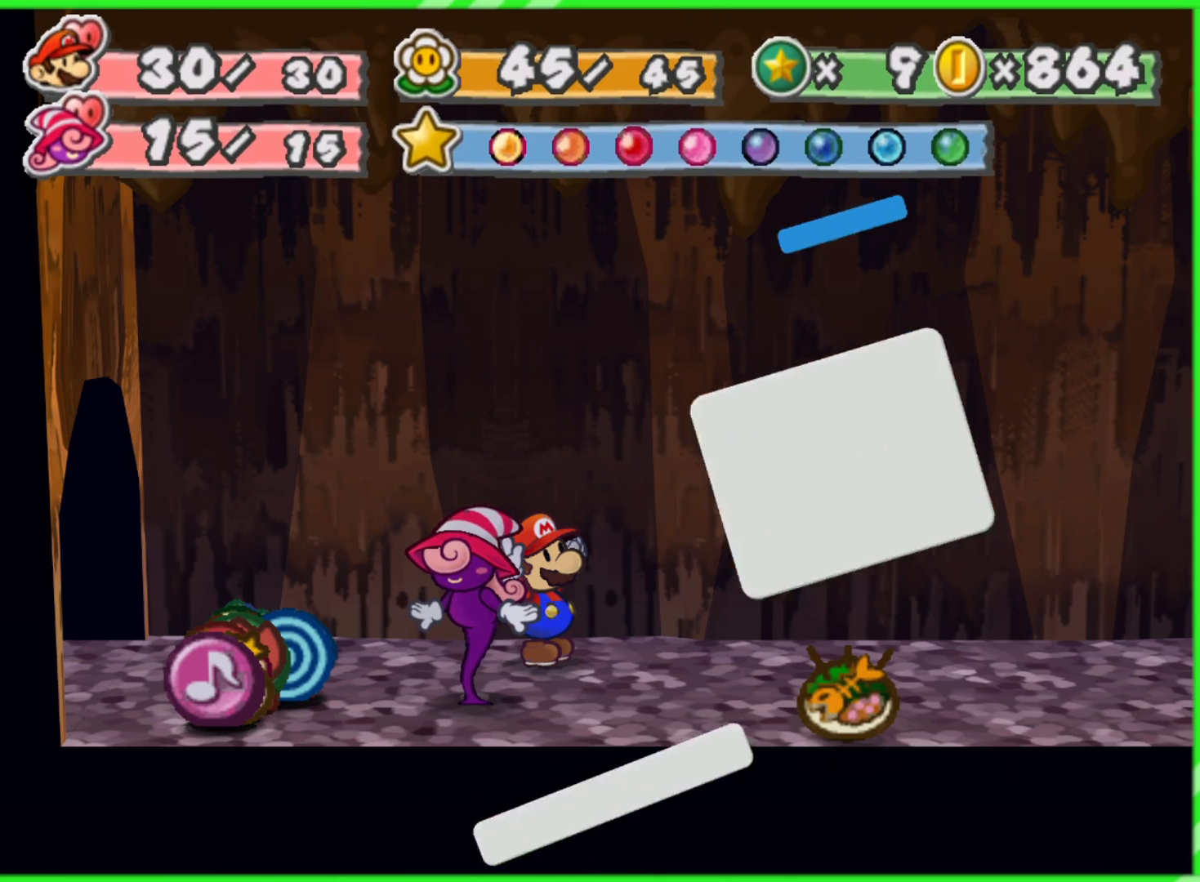
{"buttons": ["B"], "left_stick": "center", "right_stick": "center", "events": [[33, "A", "up"], [467, "B", "down"]]}
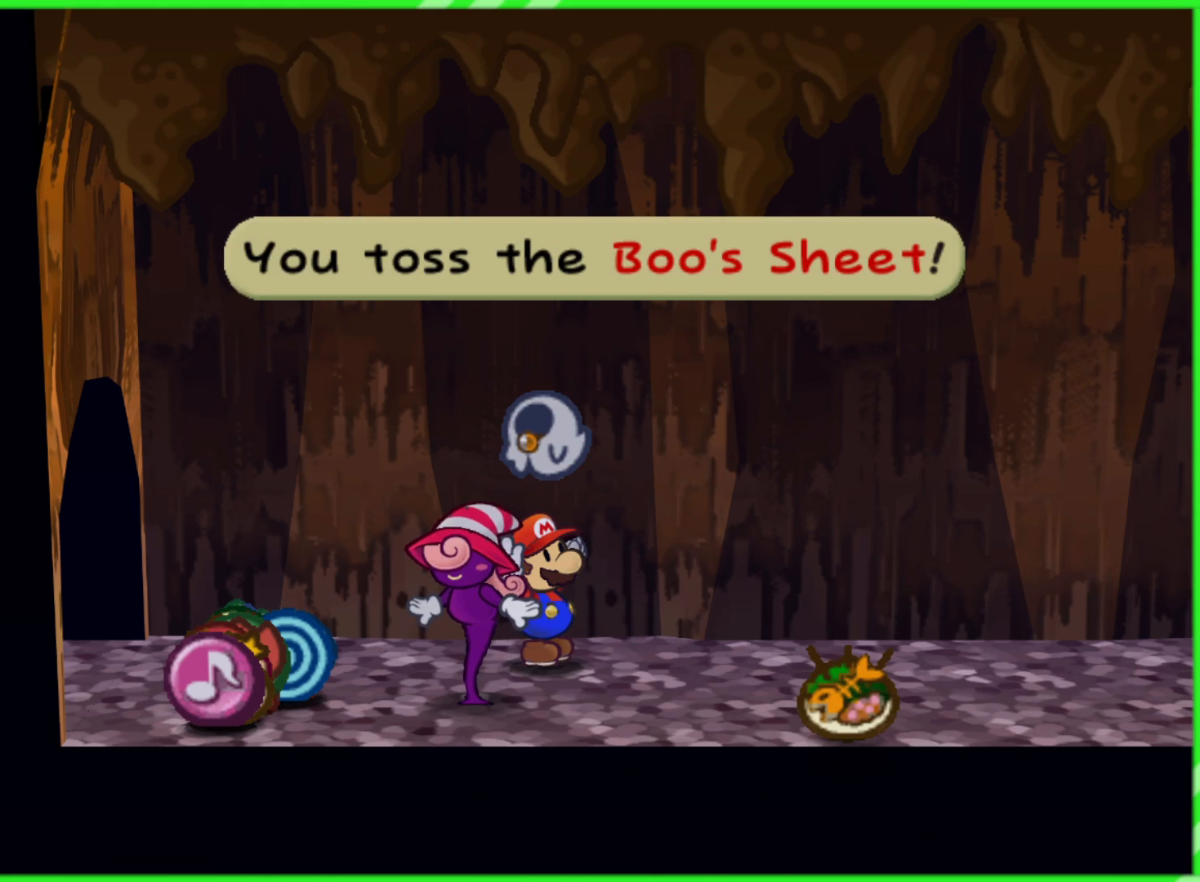
{"buttons": [], "left_stick": "right", "right_stick": "center", "events": [[33, "B", "up"], [250, "A", "down"], [267, "left_stick", "right"], [333, "A", "up"]]}
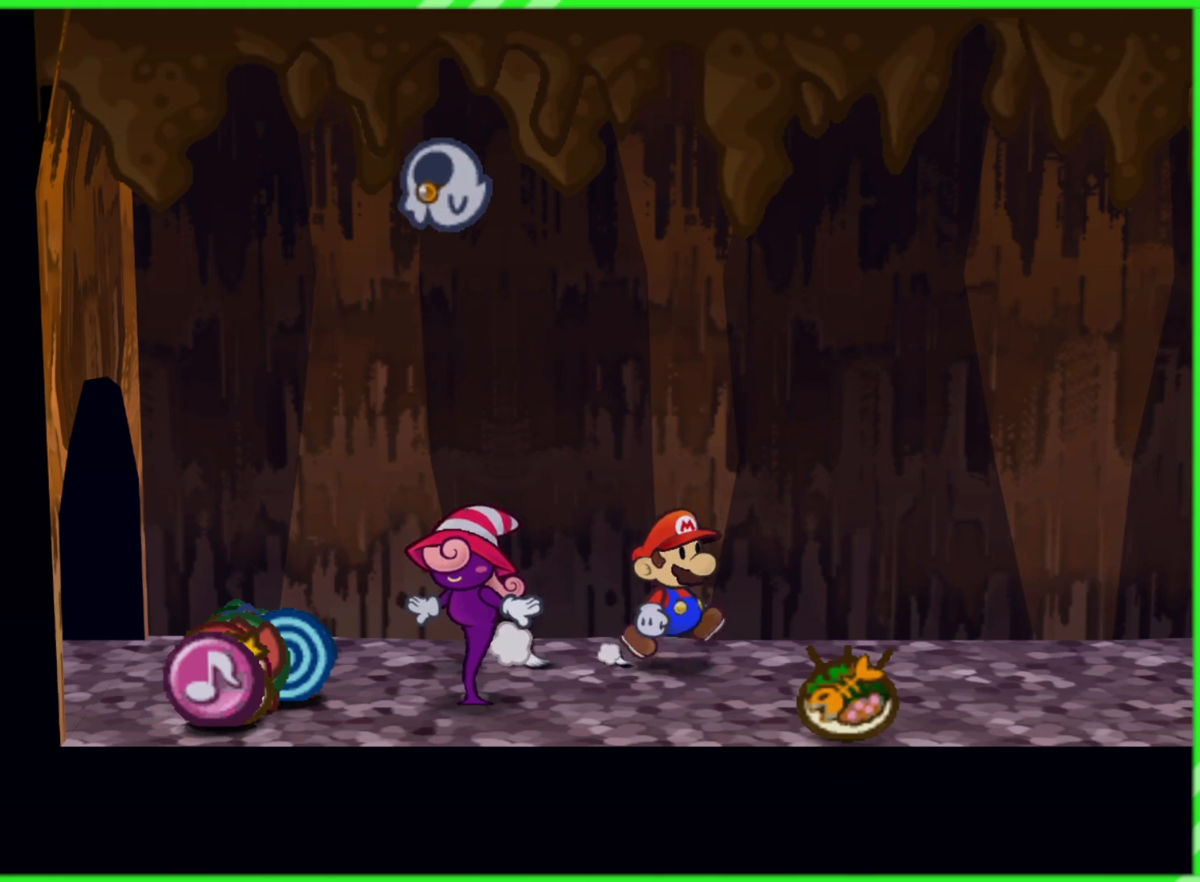
{"buttons": [], "left_stick": "left", "right_stick": "center", "events": [[50, "left_stick", "left"]]}
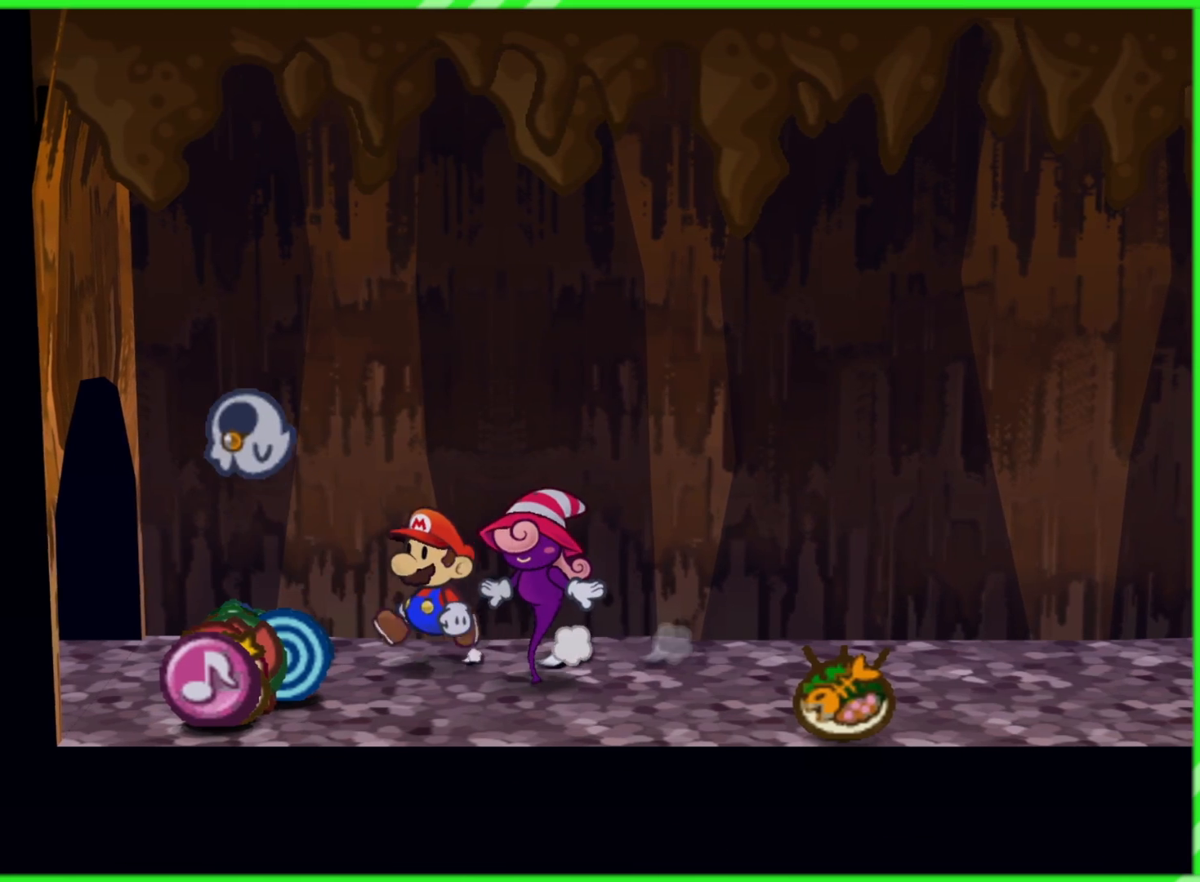
{"buttons": [], "left_stick": "down-left", "right_stick": "center", "events": [[433, "left_stick", "down-left"]]}
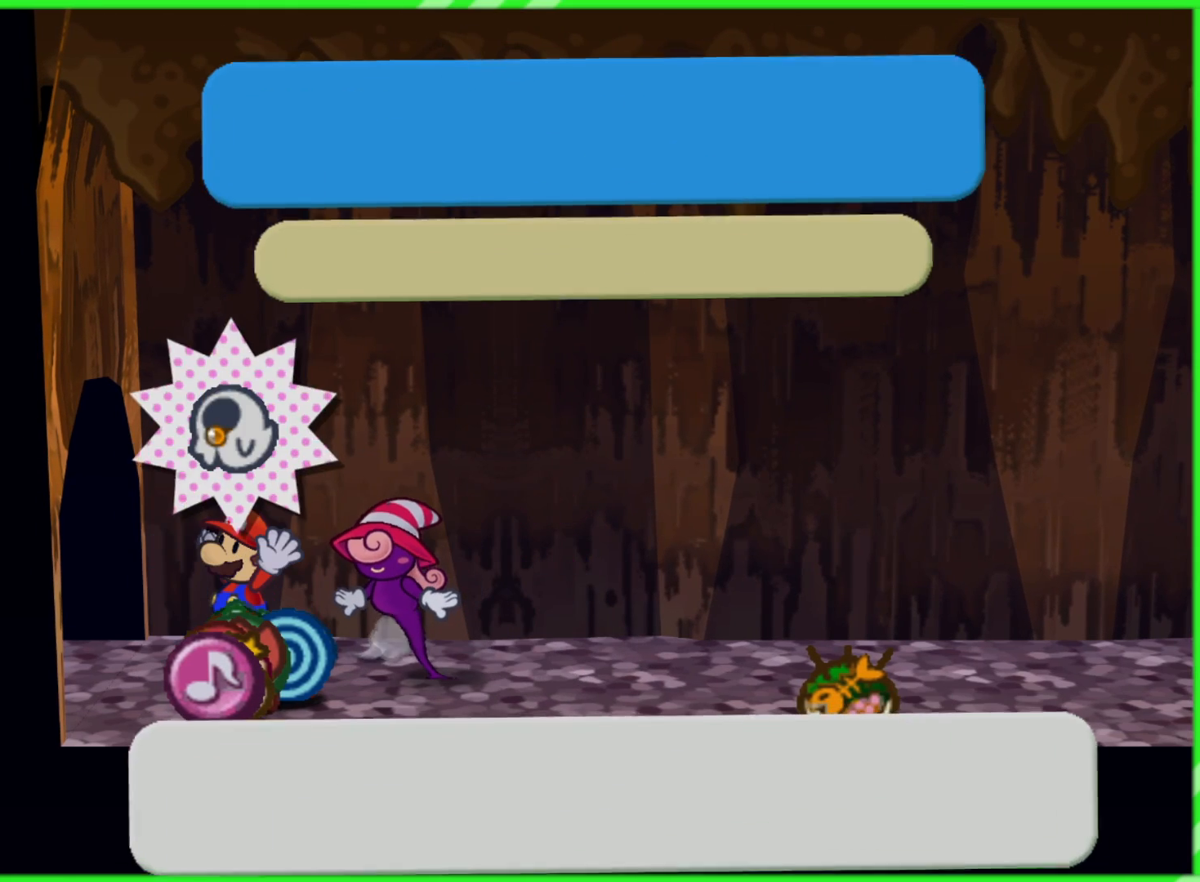
{"buttons": [], "left_stick": "center", "right_stick": "center", "events": [[117, "left_stick", "center"], [317, "B", "down"], [367, "B", "up"]]}
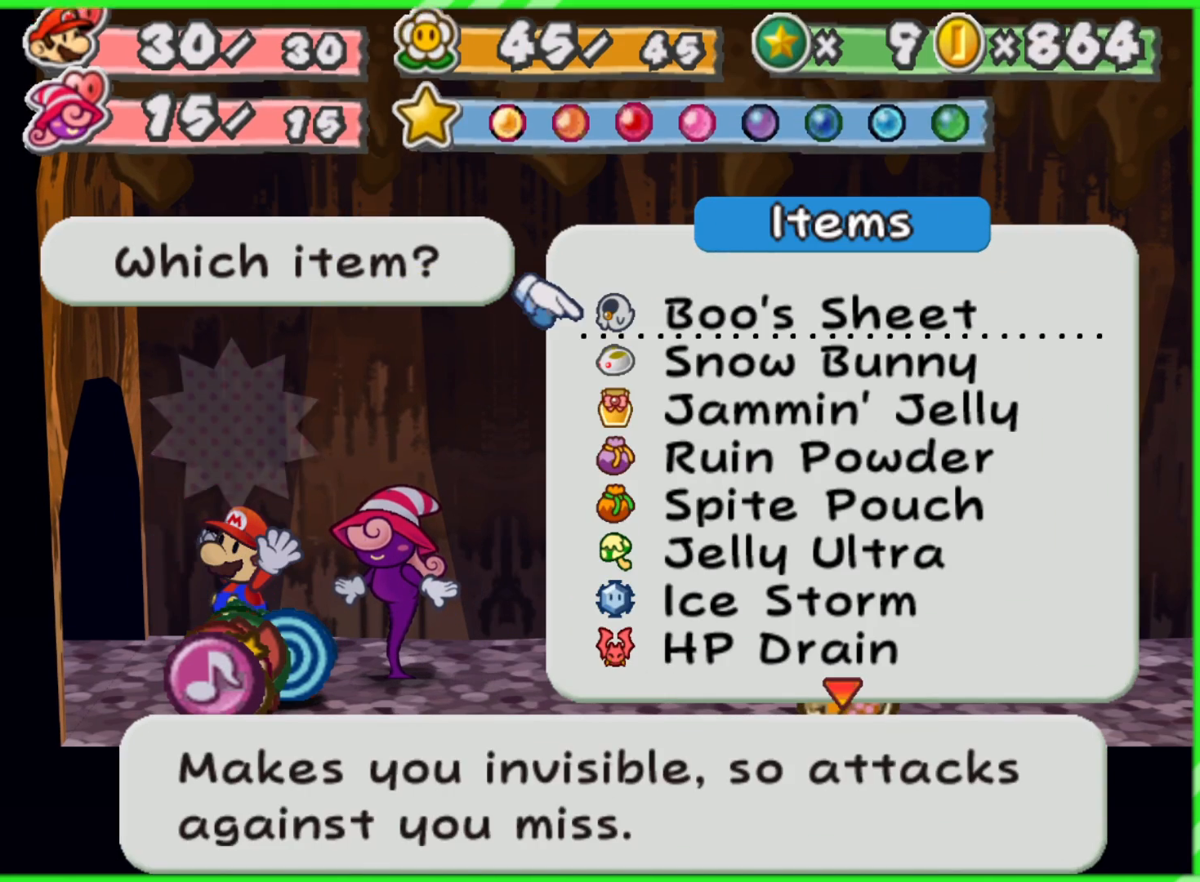
{"buttons": [], "left_stick": "center", "right_stick": "center", "events": [[133, "left_stick", "down"], [300, "left_stick", "center"], [333, "A", "down"], [450, "A", "up"]]}
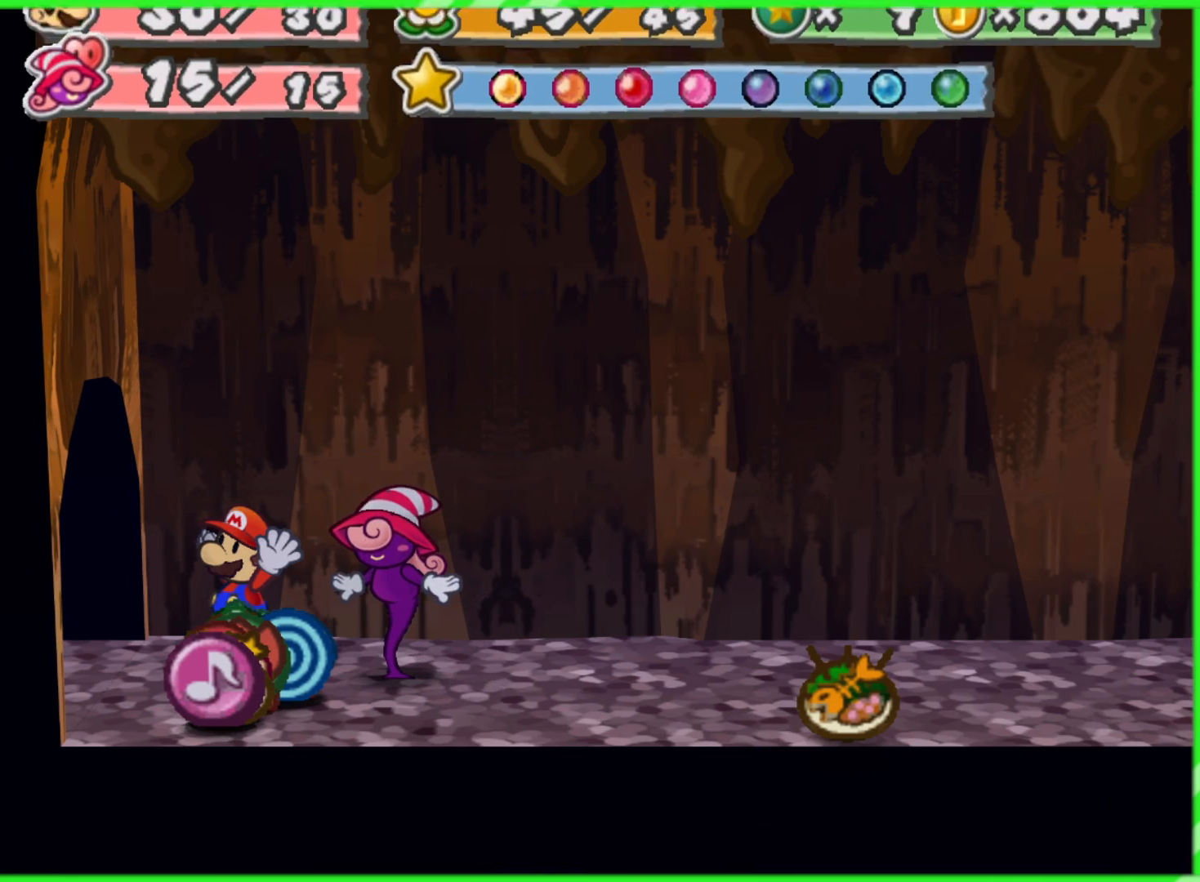
{"buttons": [], "left_stick": "center", "right_stick": "center", "events": [[283, "B", "down"], [367, "B", "up"]]}
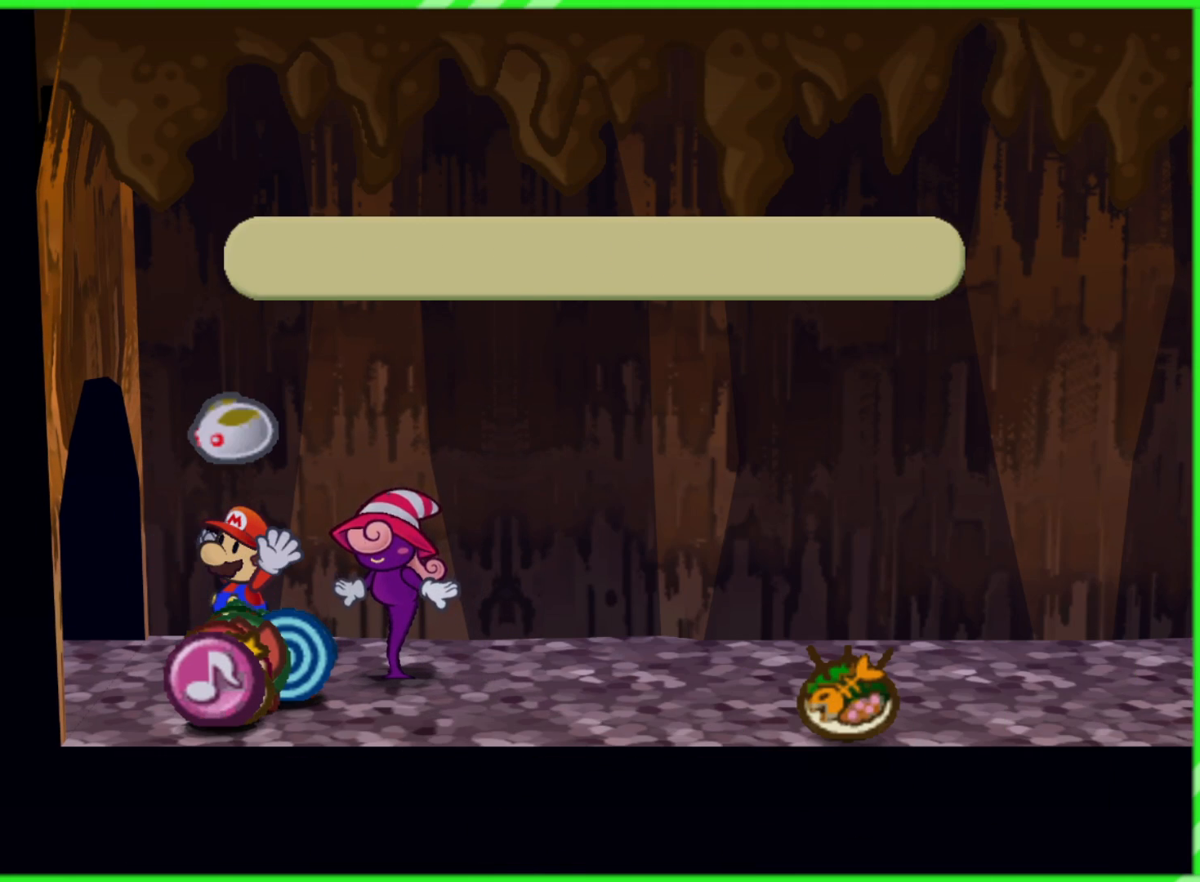
{"buttons": [], "left_stick": "down-right", "right_stick": "center", "events": [[33, "A", "down"], [133, "A", "up"], [250, "left_stick", "right"], [467, "left_stick", "down-right"]]}
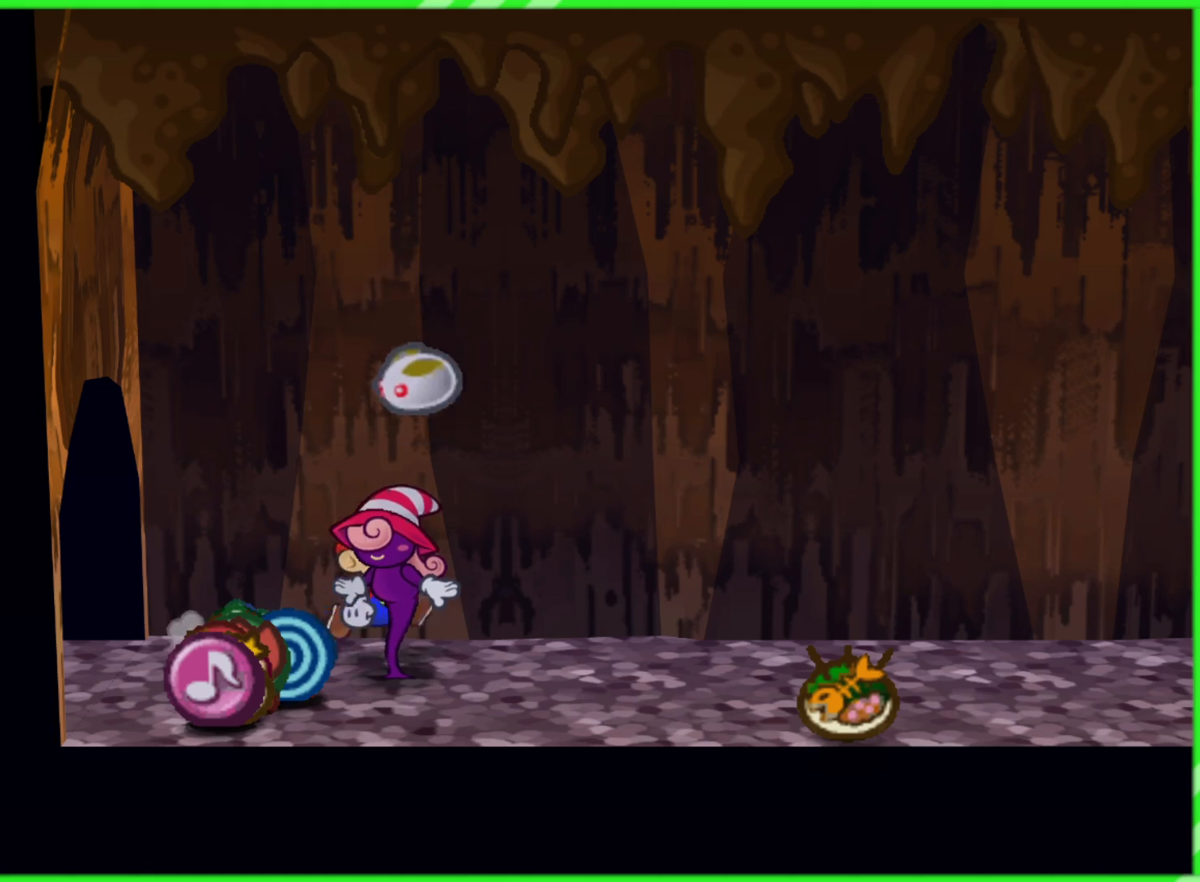
{"buttons": [], "left_stick": "down", "right_stick": "center", "events": [[133, "left_stick", "down"]]}
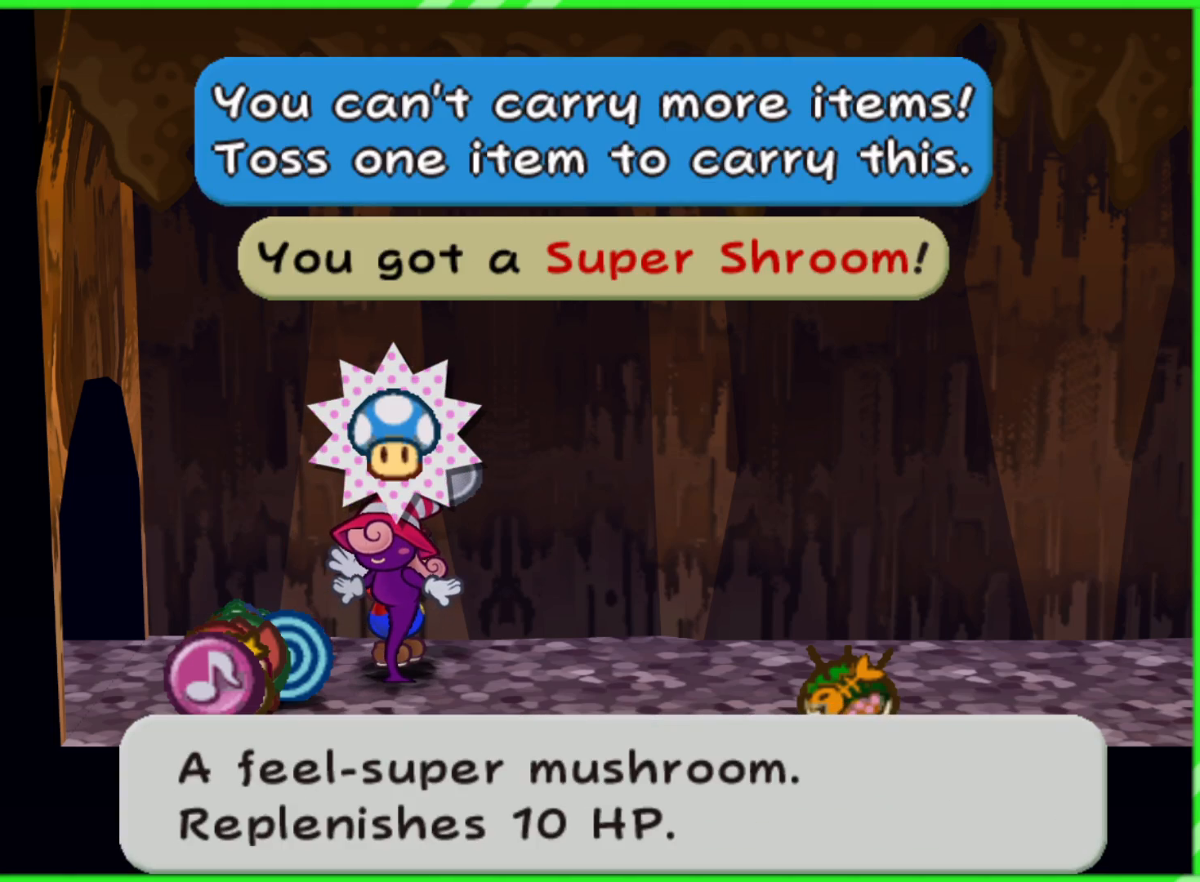
{"buttons": [], "left_stick": "center", "right_stick": "center", "events": [[17, "left_stick", "center"], [50, "B", "down"], [117, "B", "up"]]}
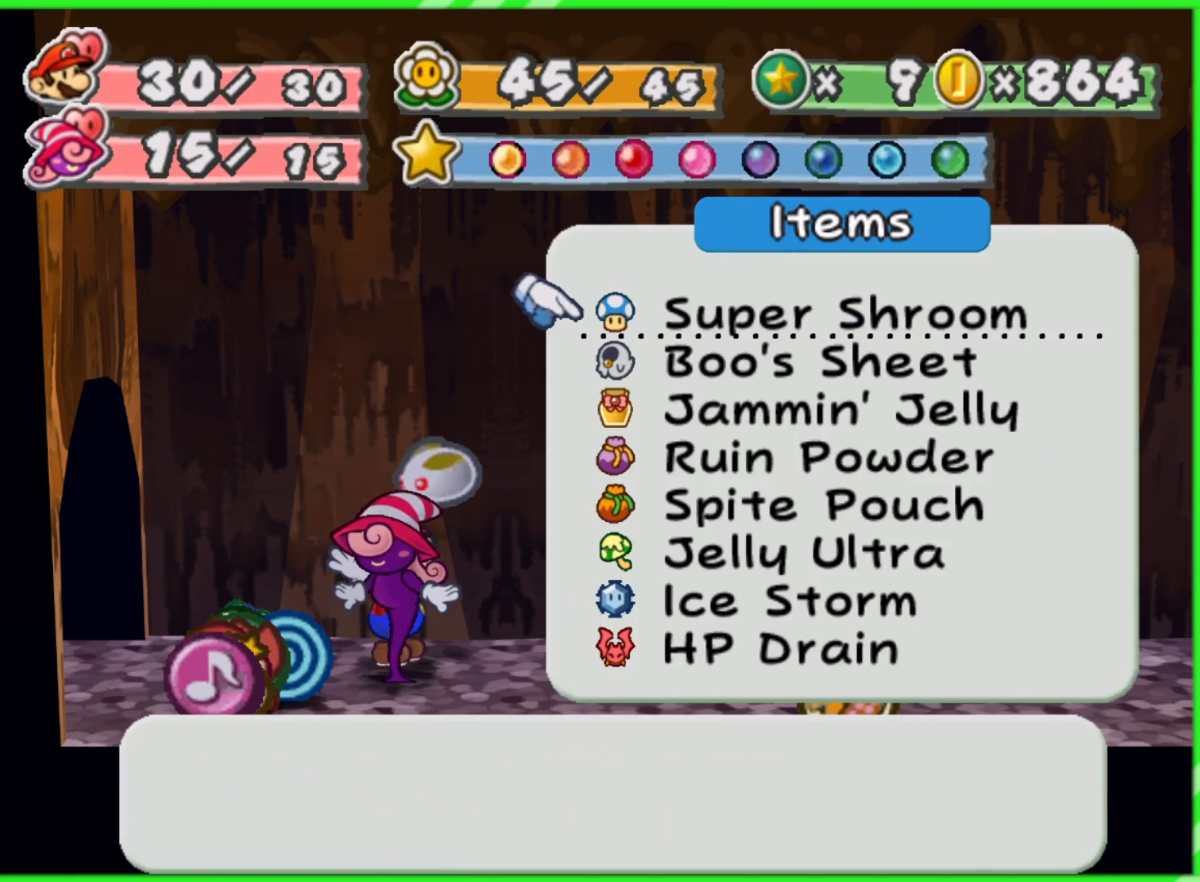
{"buttons": [], "left_stick": "down", "right_stick": "center", "events": [[17, "B", "down"], [100, "B", "up"], [450, "left_stick", "down"]]}